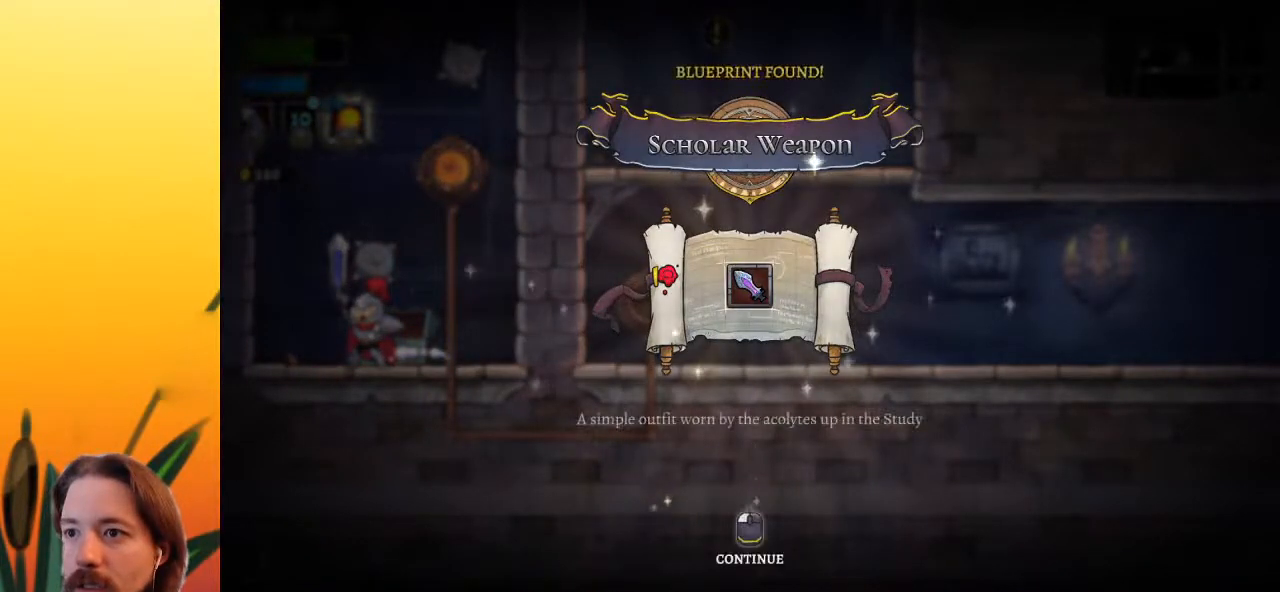
Gameplay with keyboard; each line is a JSON object with the keys held at the frame after it. "events" lists presses ("down") and releases ("up") of "a", "c", "d", "down", "left", "right", "s", "up", "x" and "z" between this image and that frame as [ms after this image, input, new state], when the widget could be followed in between. No other keys are recorded. Mouse input is not recorded.
{"keys": [], "events": []}
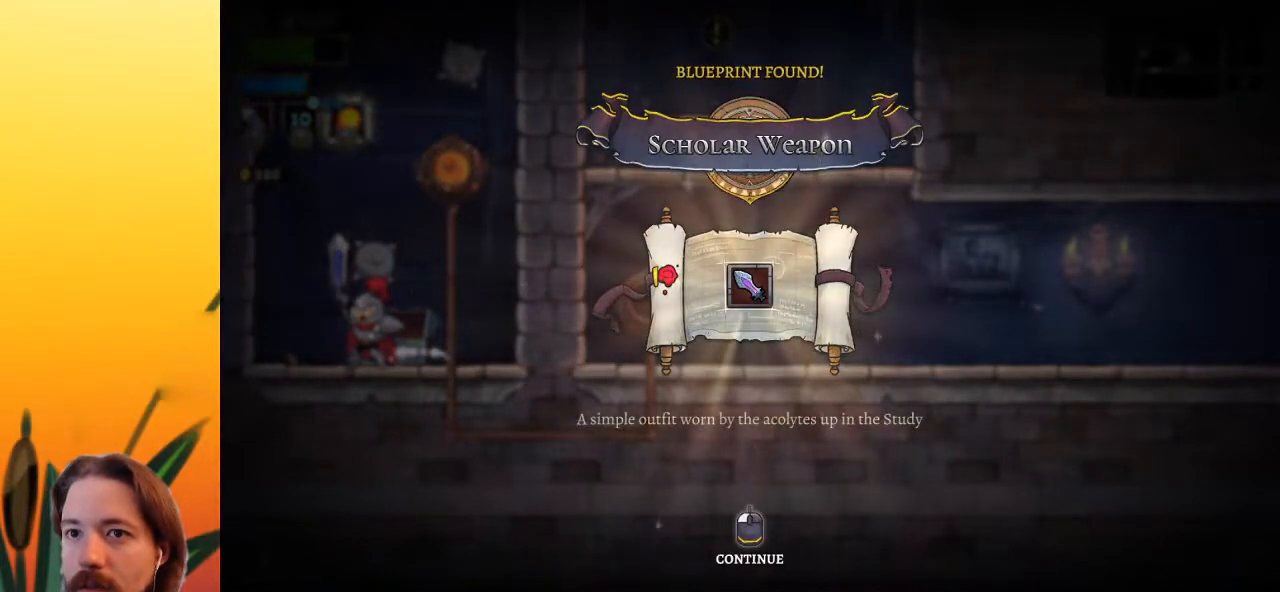
{"keys": [], "events": []}
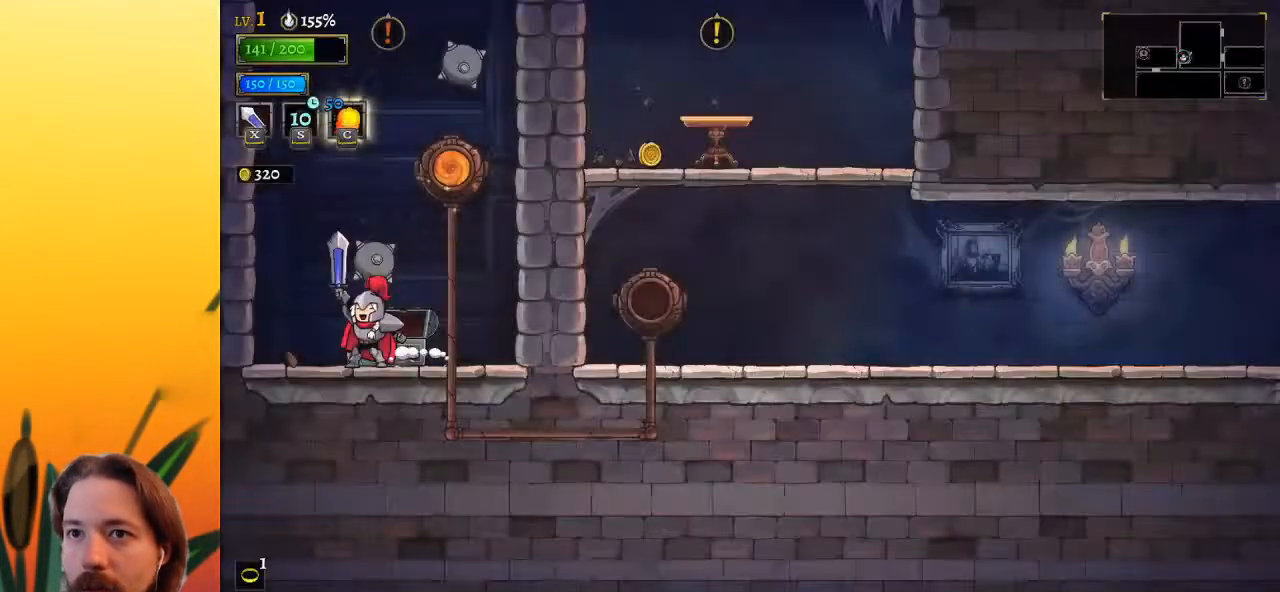
{"keys": ["right"], "events": [[283, "right", "down"]]}
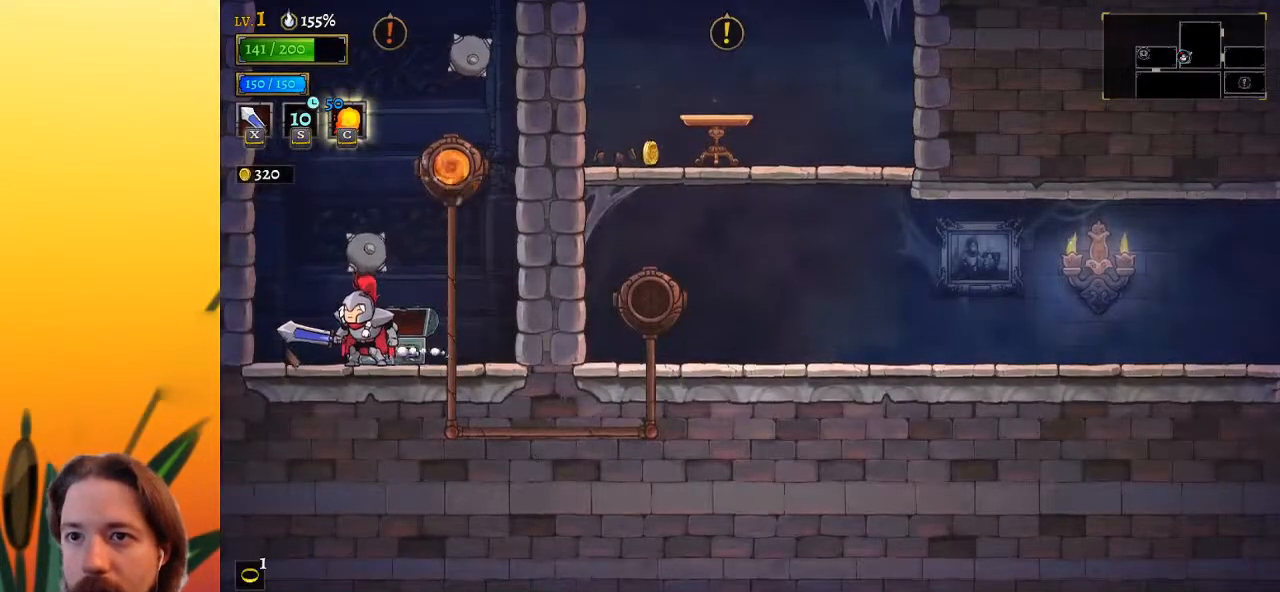
{"keys": ["z"], "events": [[333, "right", "up"], [333, "z", "down"]]}
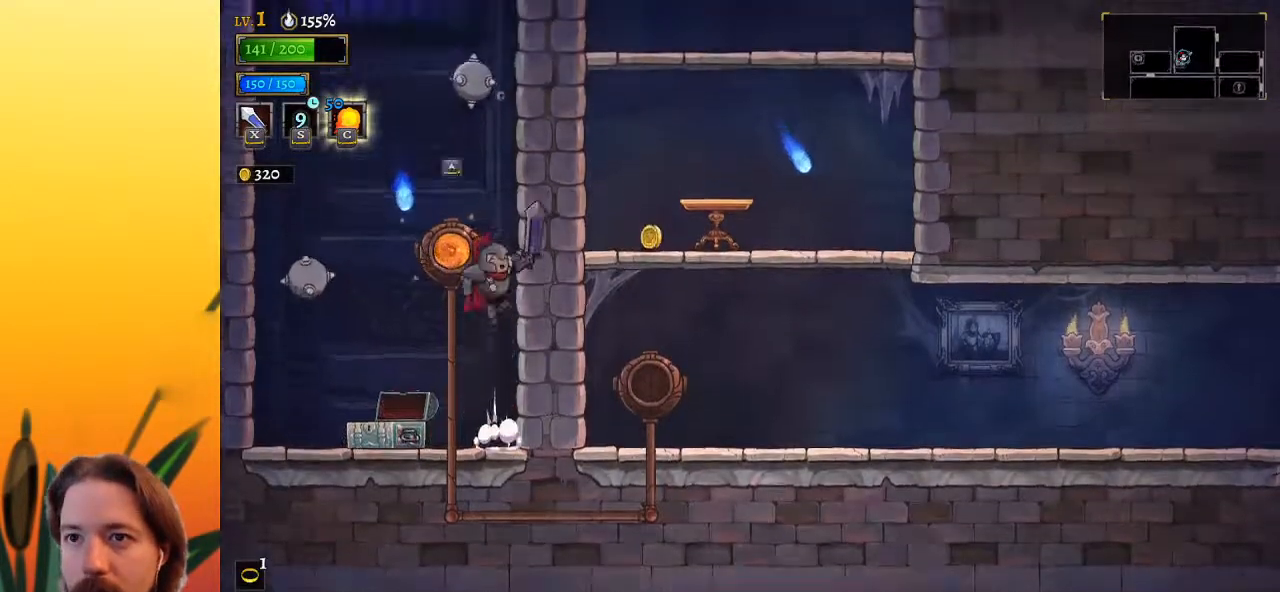
{"keys": ["right"], "events": [[33, "up", "down"], [67, "z", "up"], [167, "up", "up"], [500, "right", "down"]]}
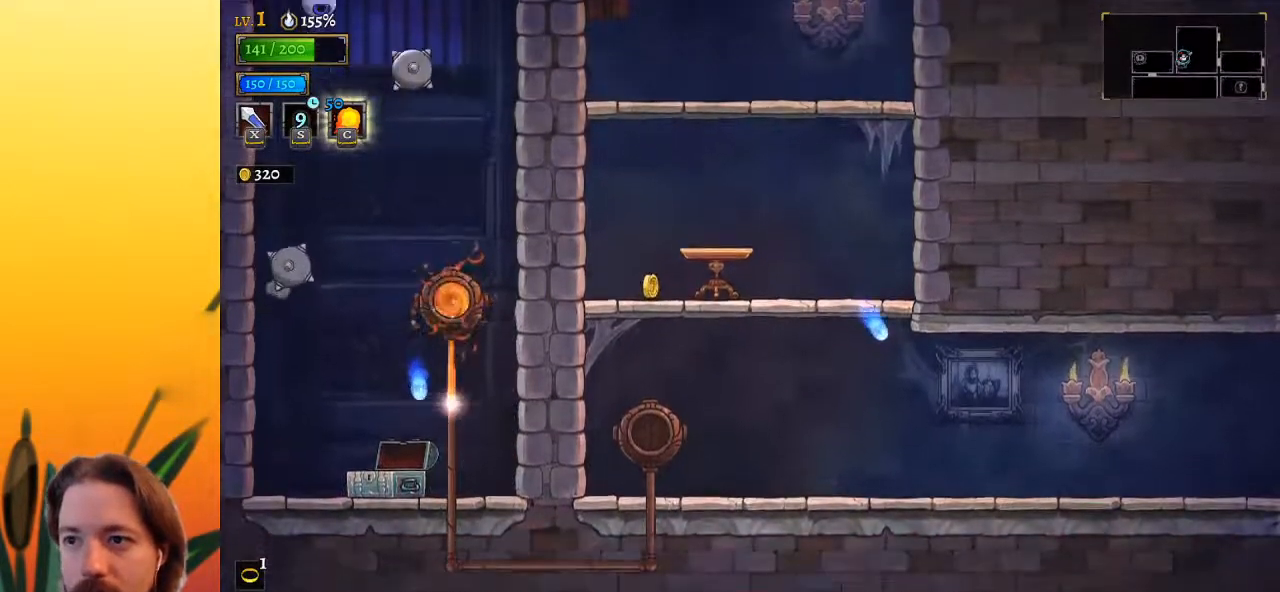
{"keys": [], "events": [[467, "right", "up"]]}
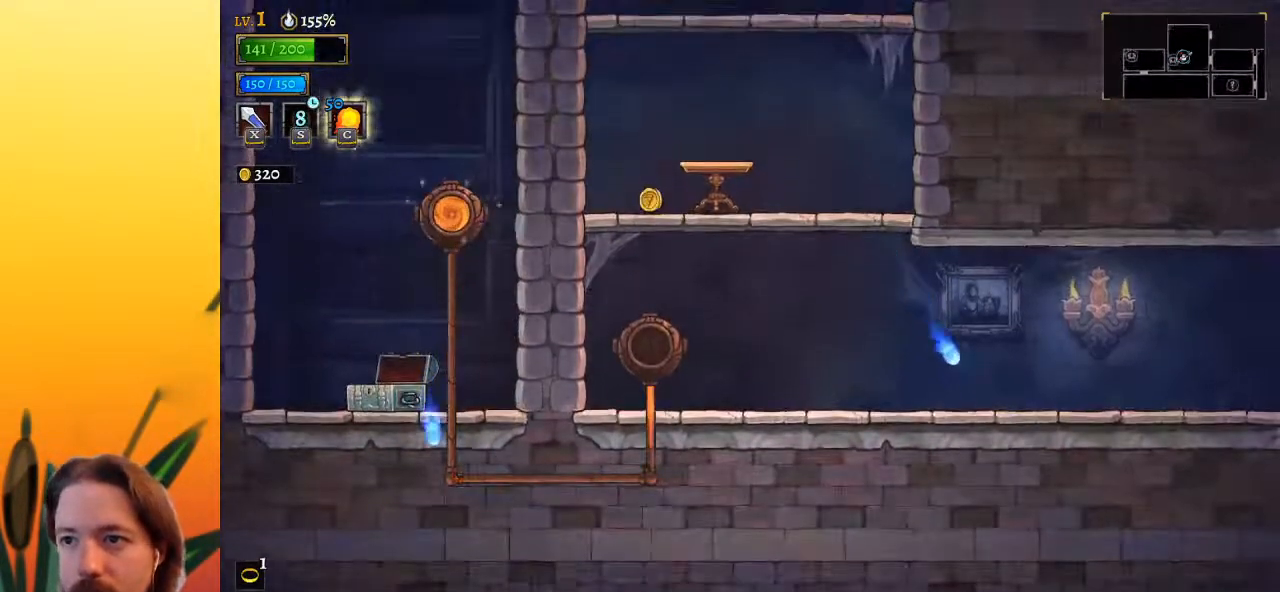
{"keys": ["x", "z"], "events": [[433, "x", "down"], [433, "z", "down"]]}
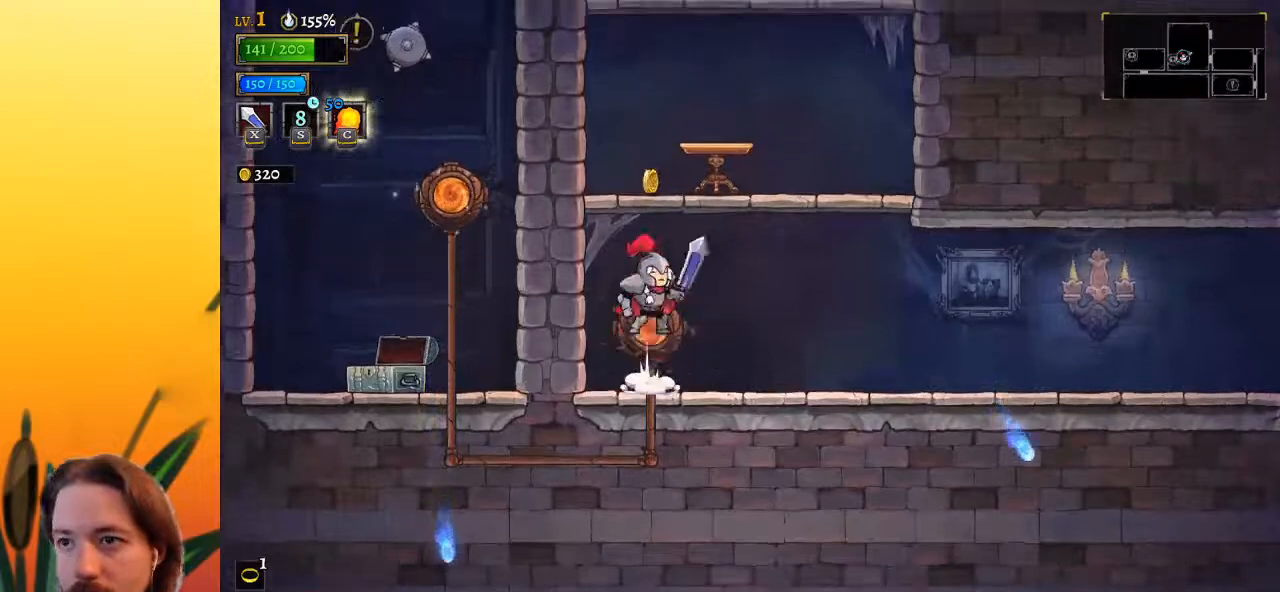
{"keys": ["right"], "events": [[267, "x", "up"], [317, "z", "up"], [350, "right", "down"]]}
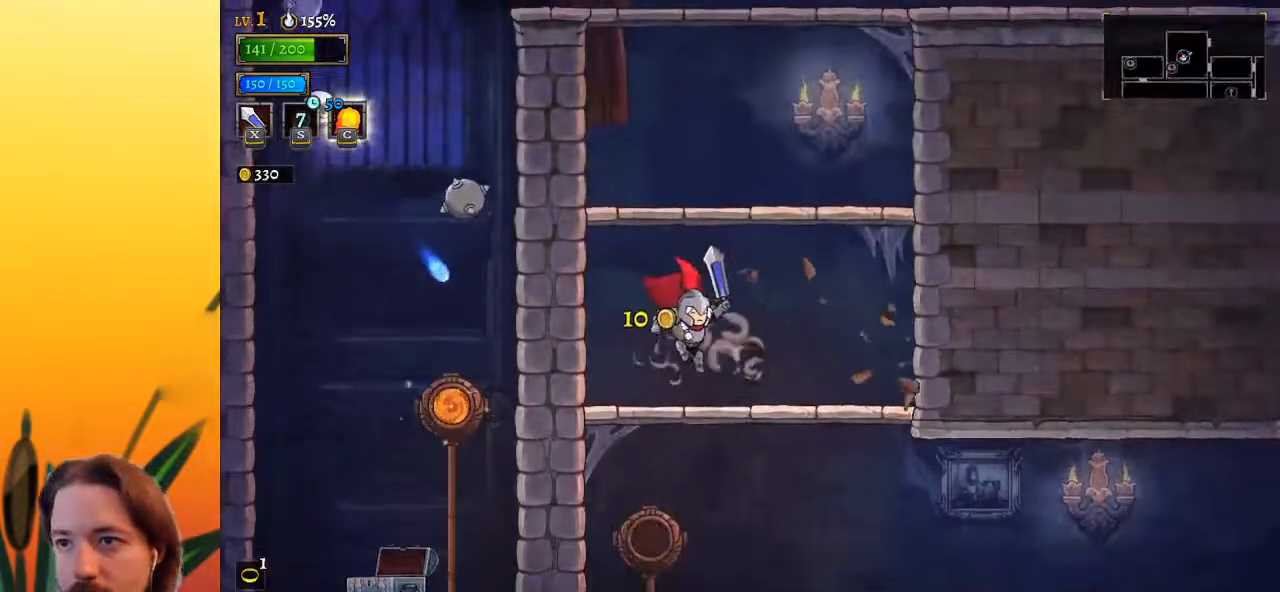
{"keys": [], "events": [[133, "right", "up"], [183, "z", "down"], [467, "z", "up"]]}
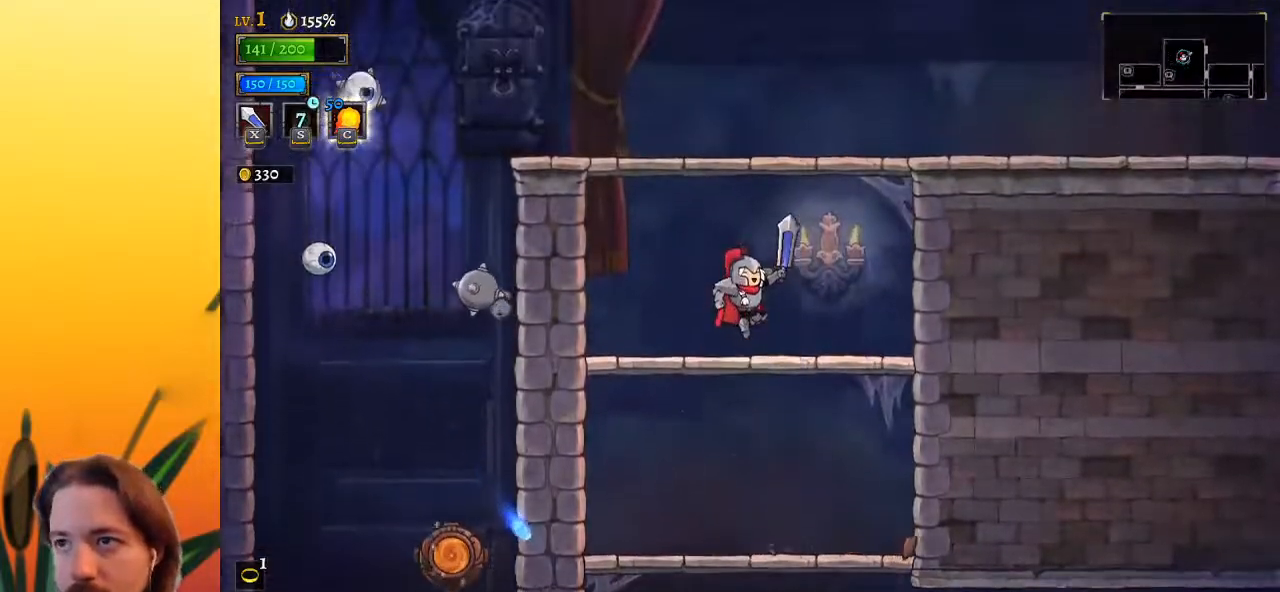
{"keys": ["right", "z"], "events": [[150, "right", "down"], [250, "z", "down"]]}
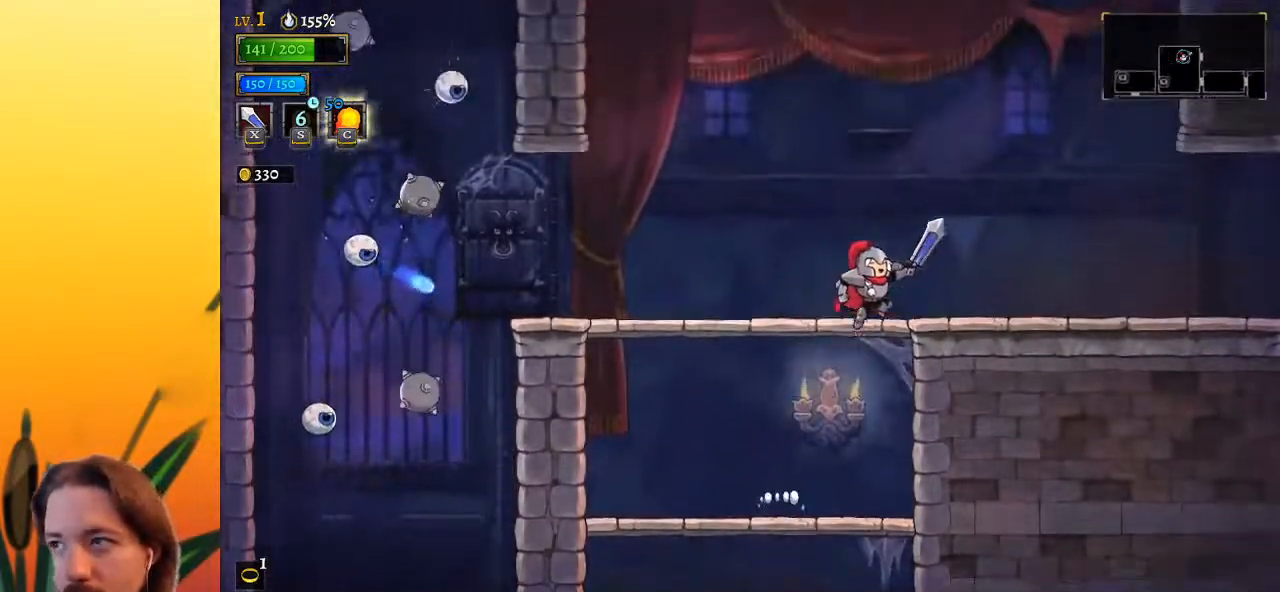
{"keys": ["d", "right"], "events": [[33, "z", "up"], [350, "d", "down"]]}
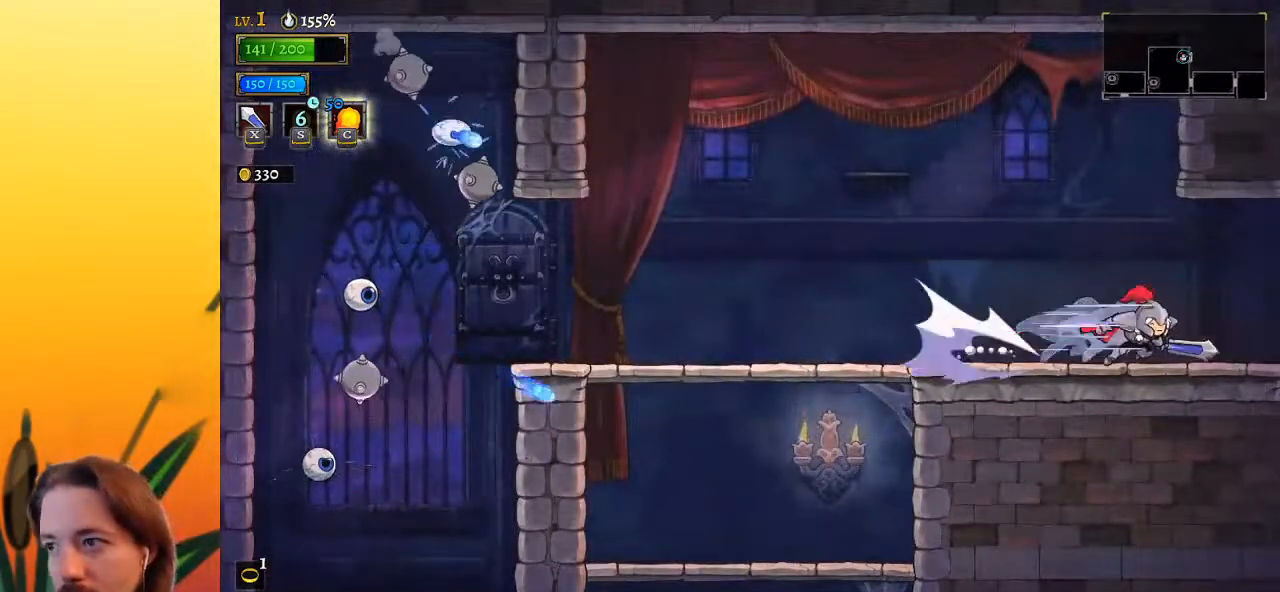
{"keys": [], "events": [[100, "d", "up"], [417, "right", "up"]]}
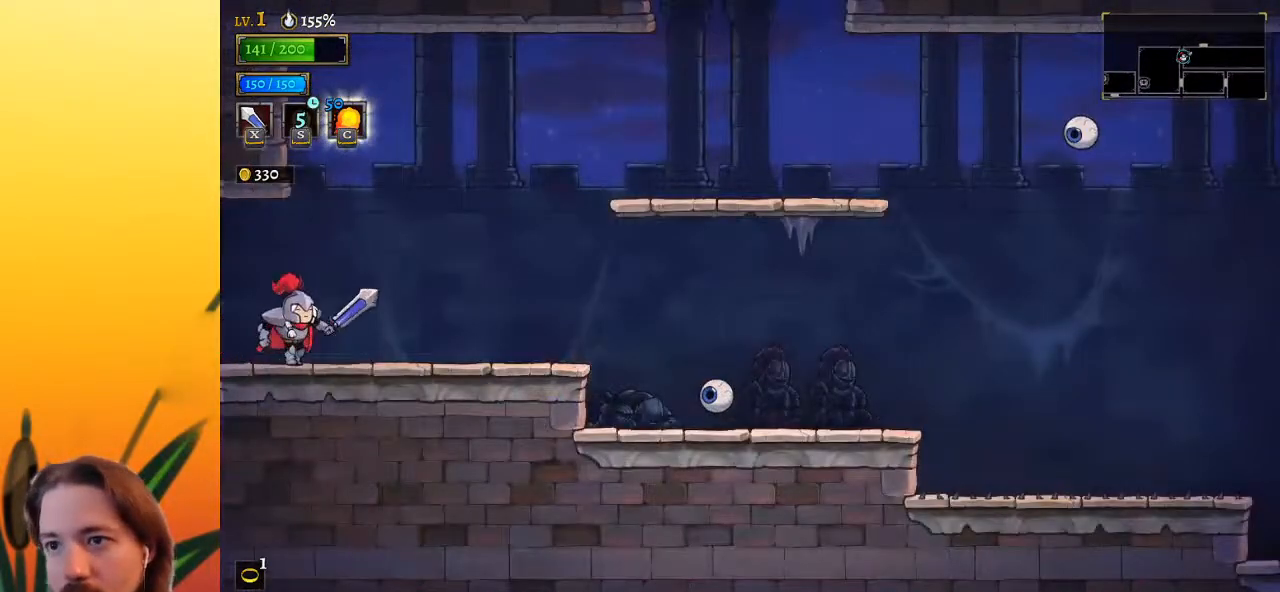
{"keys": ["right", "z"], "events": [[67, "right", "down"], [483, "z", "down"]]}
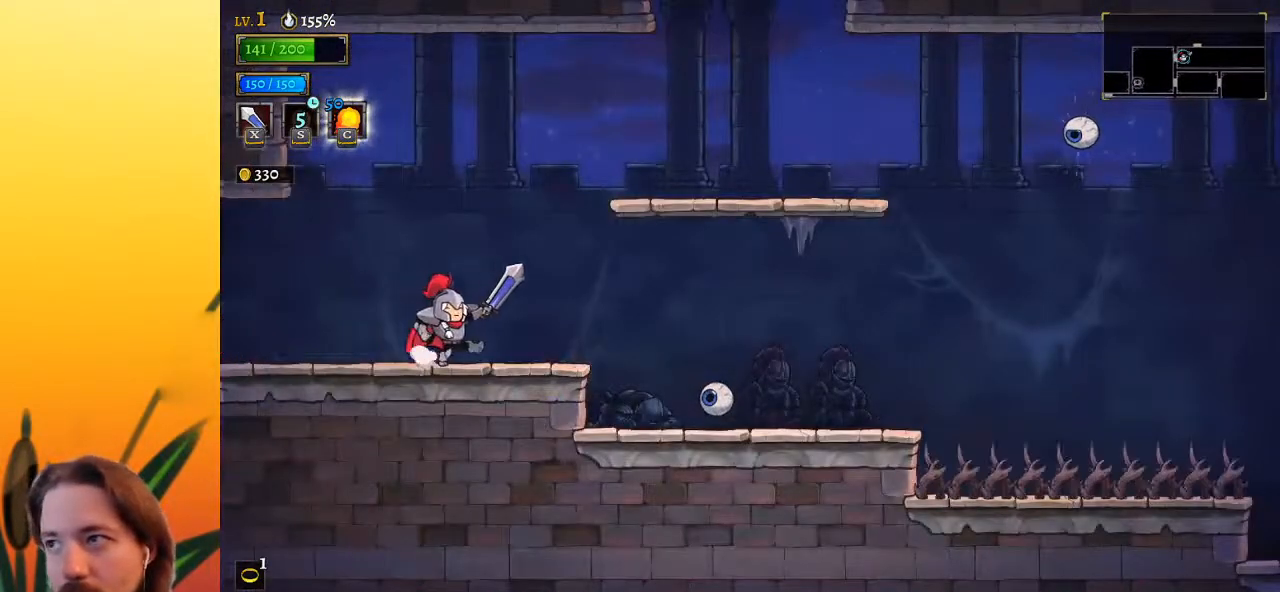
{"keys": ["right"], "events": [[317, "z", "up"]]}
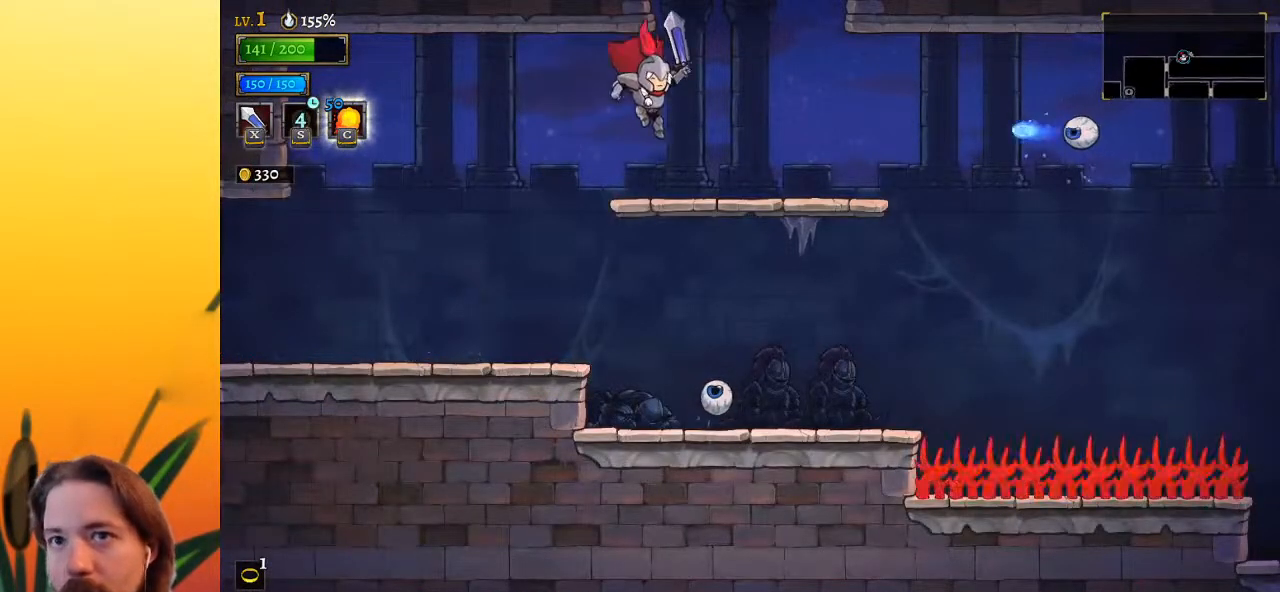
{"keys": ["z"], "events": [[183, "z", "down"], [283, "right", "up"]]}
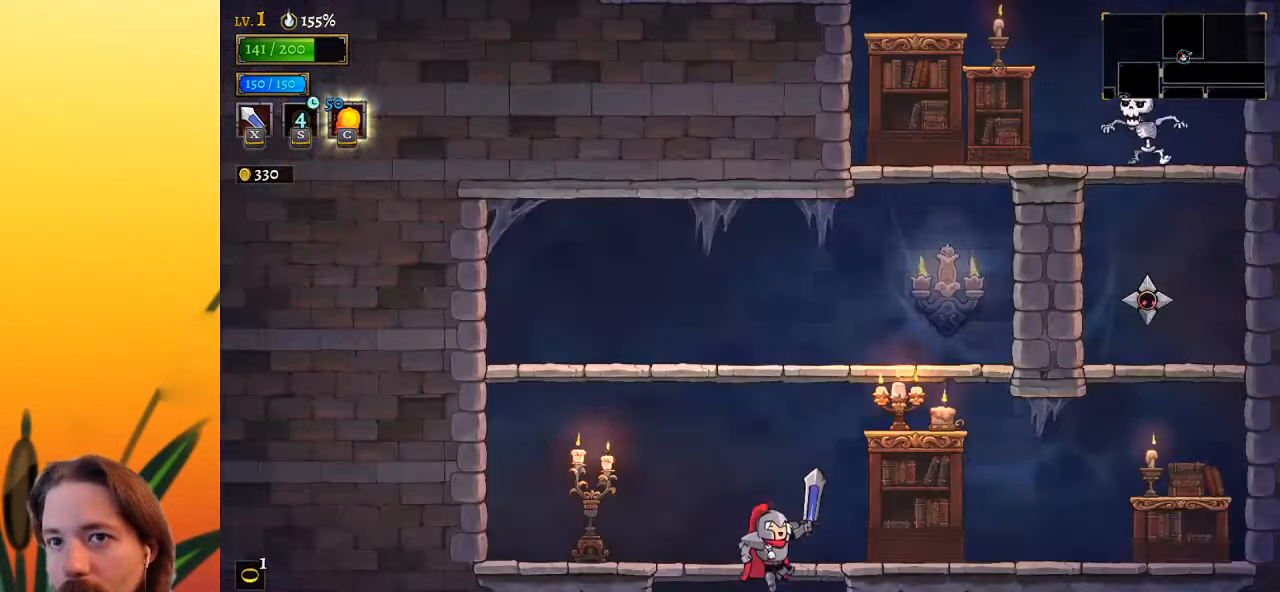
{"keys": [], "events": [[200, "z", "up"]]}
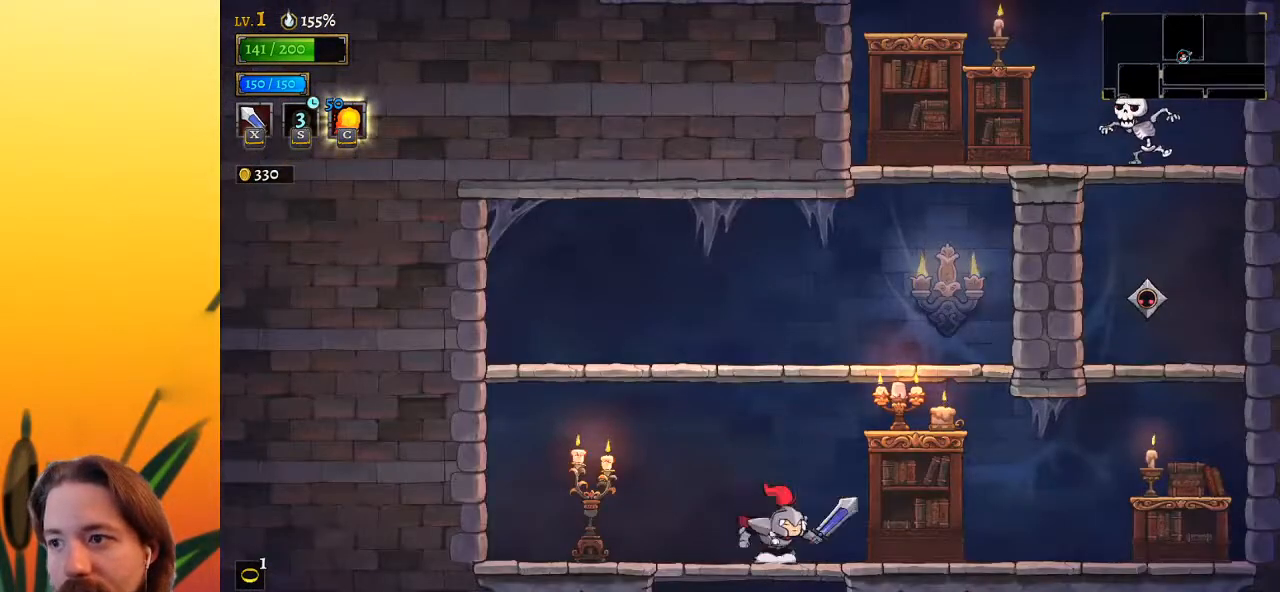
{"keys": [], "events": [[33, "z", "down"], [83, "right", "down"], [317, "z", "up"], [450, "right", "up"]]}
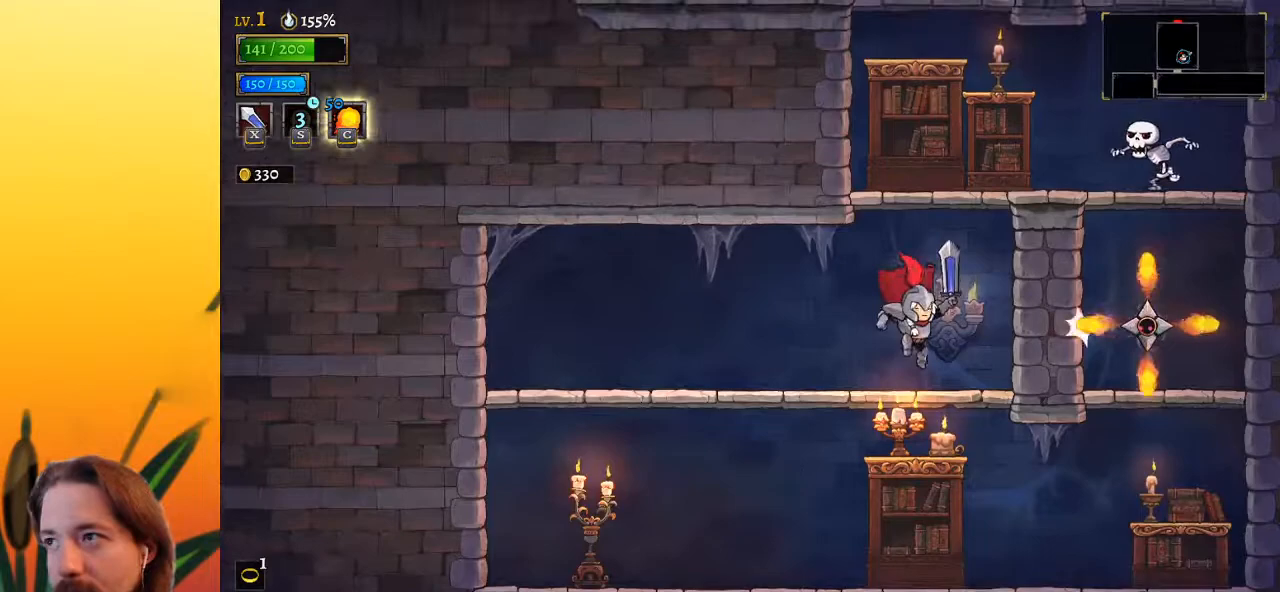
{"keys": [], "events": [[183, "z", "down"], [483, "z", "up"]]}
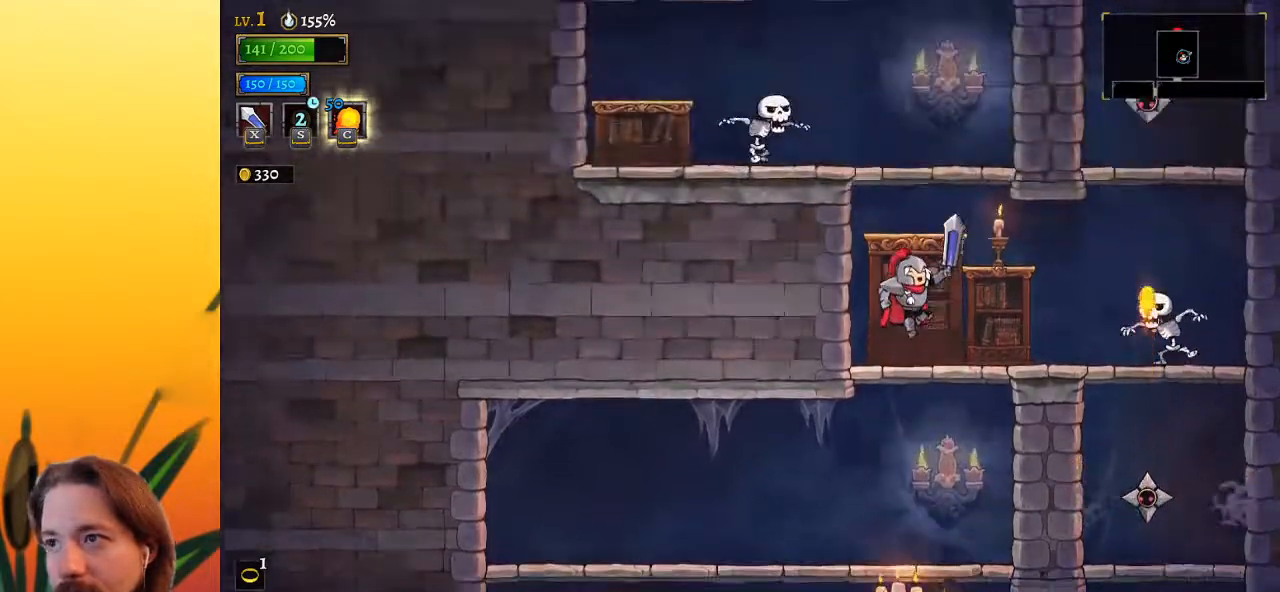
{"keys": ["left", "x"], "events": [[267, "z", "down"], [450, "x", "down"], [500, "left", "down"], [500, "z", "up"]]}
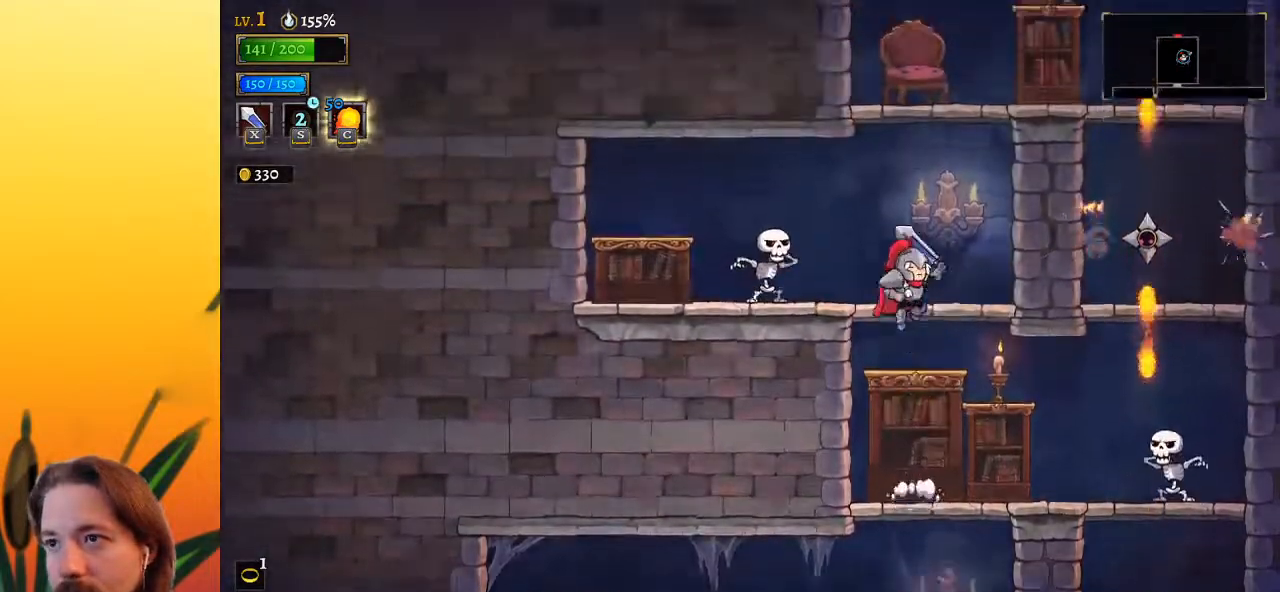
{"keys": ["right", "z"], "events": [[100, "left", "up"], [100, "x", "up"], [317, "right", "down"], [367, "z", "down"]]}
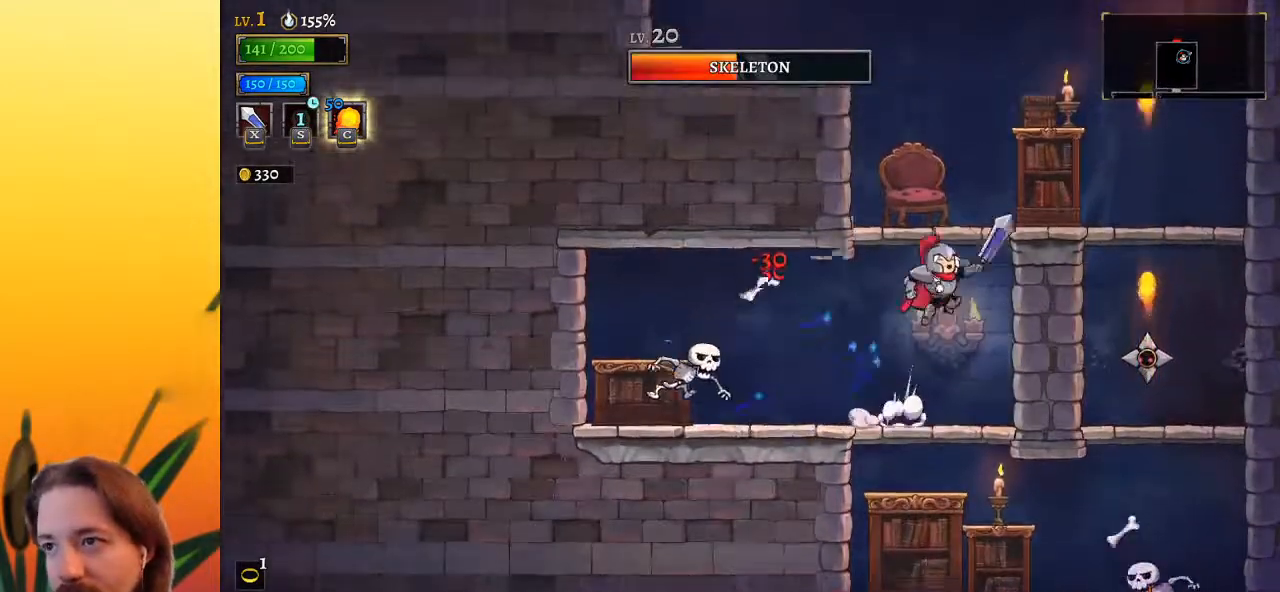
{"keys": ["right"], "events": [[67, "right", "up"], [117, "x", "down"], [150, "left", "down"], [250, "z", "up"], [300, "left", "up"], [300, "x", "up"], [400, "right", "down"]]}
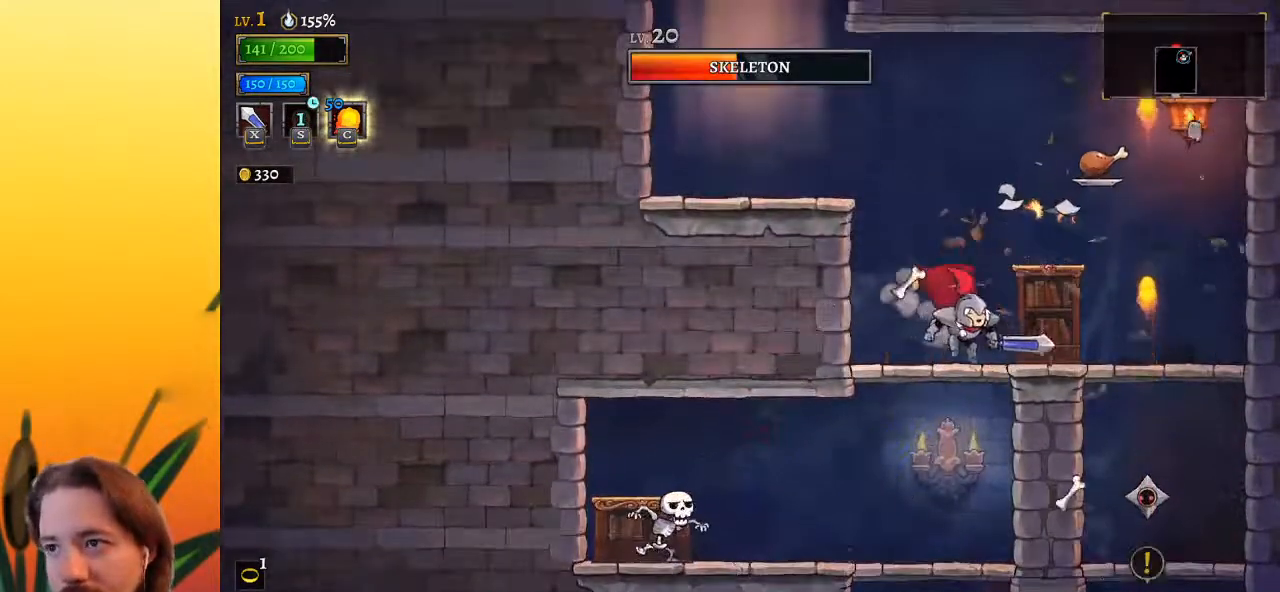
{"keys": ["left", "z"], "events": [[267, "right", "up"], [317, "left", "down"], [317, "z", "down"]]}
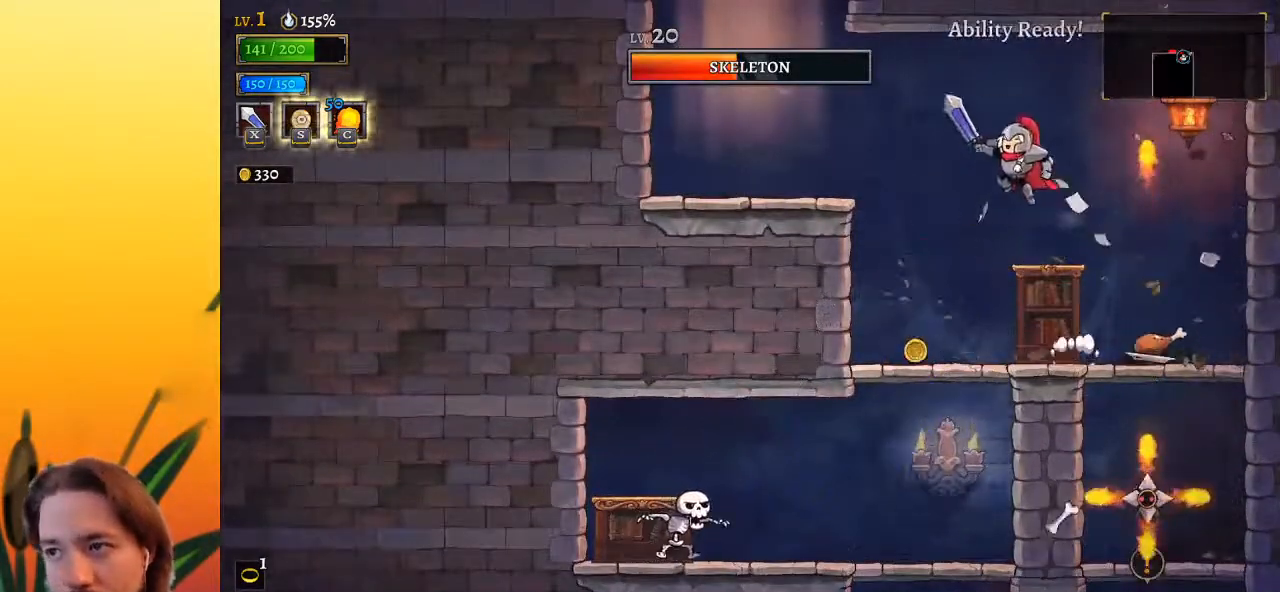
{"keys": ["right"], "events": [[133, "z", "up"], [417, "left", "up"], [467, "right", "down"]]}
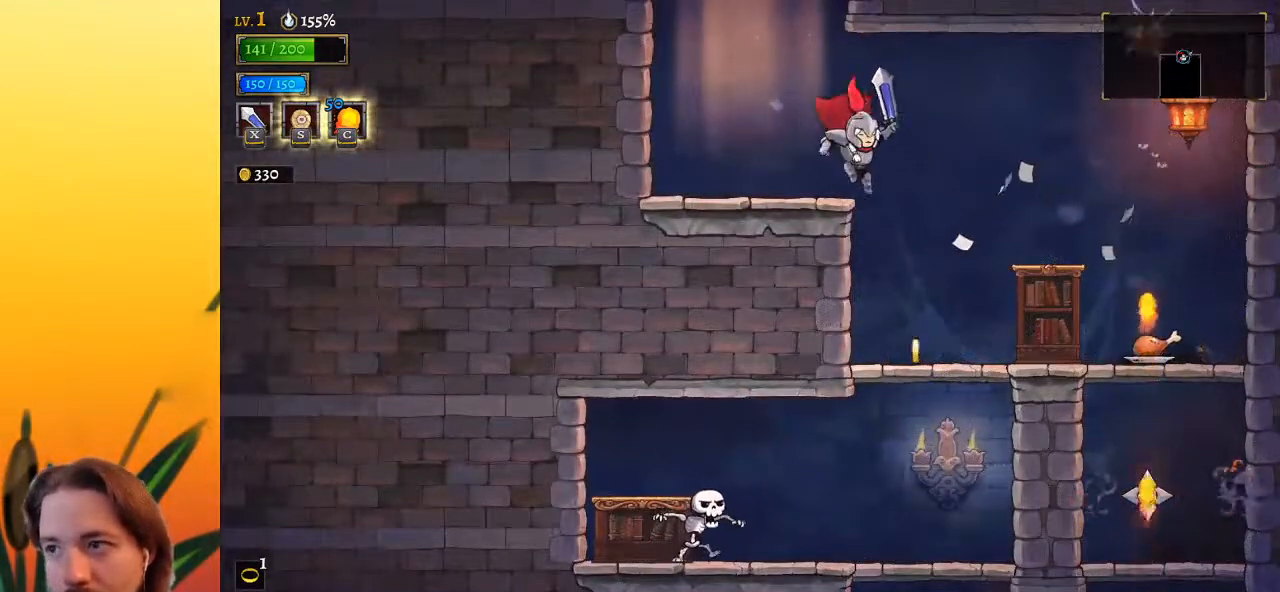
{"keys": [], "events": [[200, "right", "up"]]}
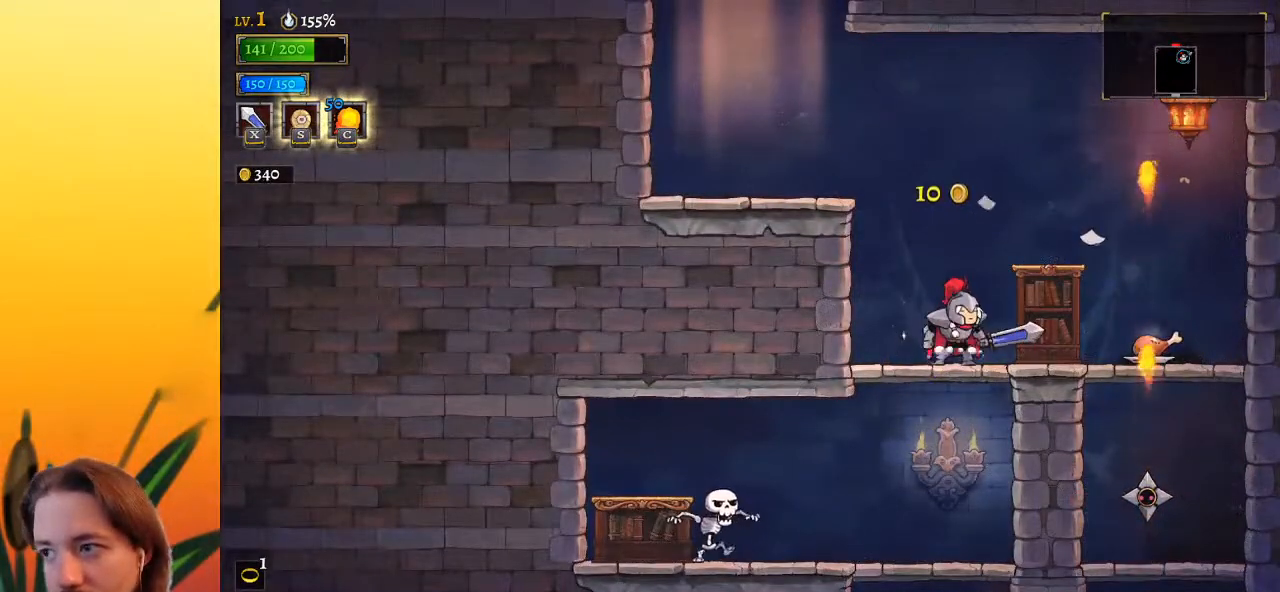
{"keys": ["left"], "events": [[317, "d", "down"], [367, "right", "down"], [450, "d", "up"], [500, "left", "down"], [500, "right", "up"]]}
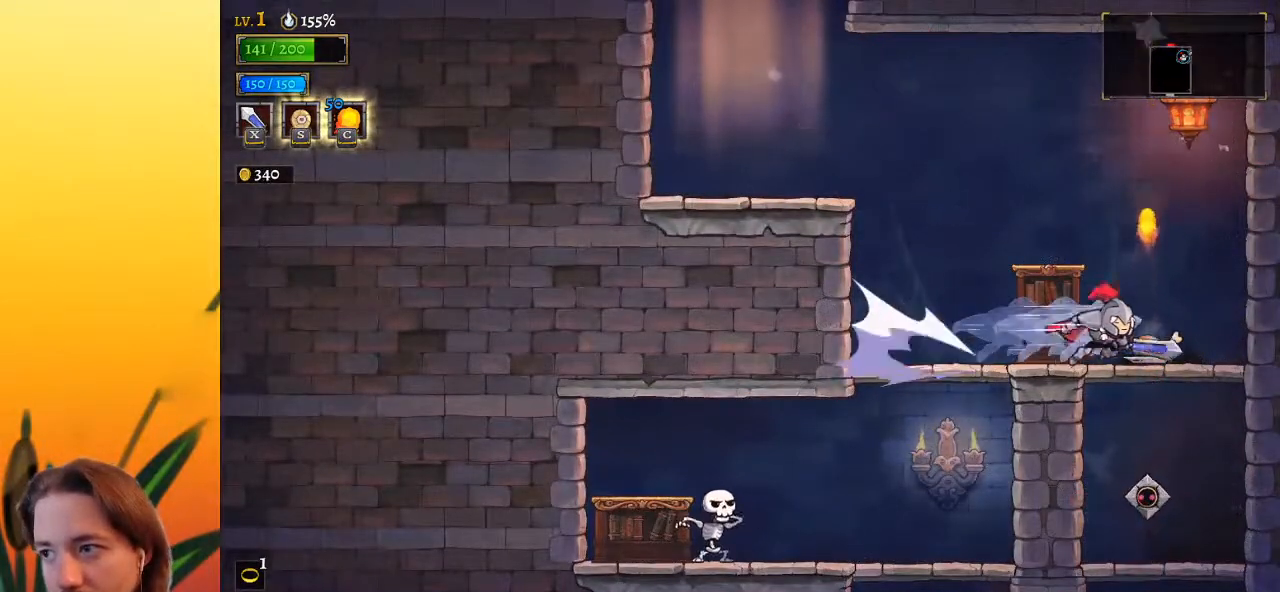
{"keys": ["left"], "events": [[233, "z", "down"], [383, "z", "up"]]}
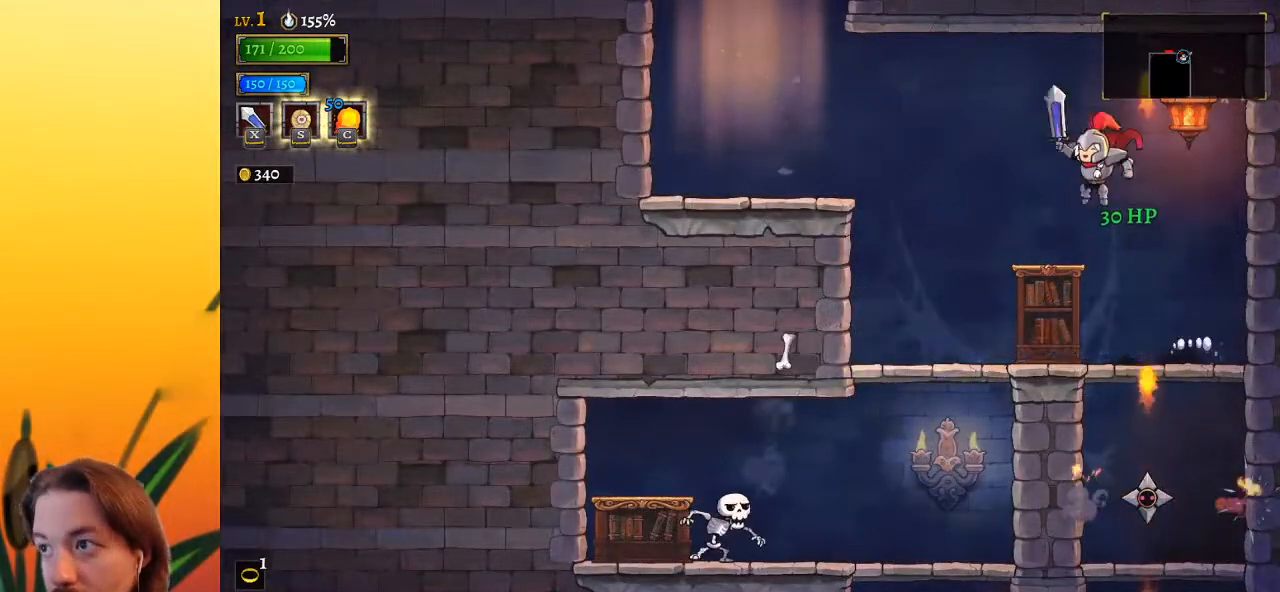
{"keys": ["right"], "events": [[433, "left", "up"], [483, "right", "down"]]}
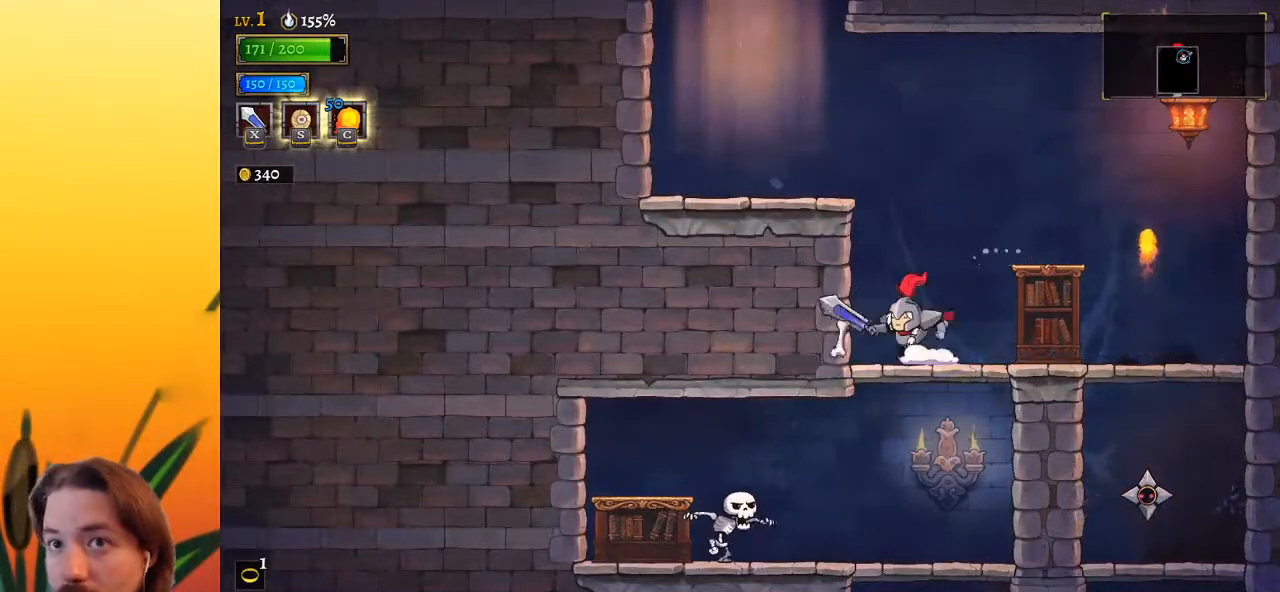
{"keys": ["left"], "events": [[217, "right", "up"], [283, "left", "down"], [283, "z", "down"], [500, "z", "up"]]}